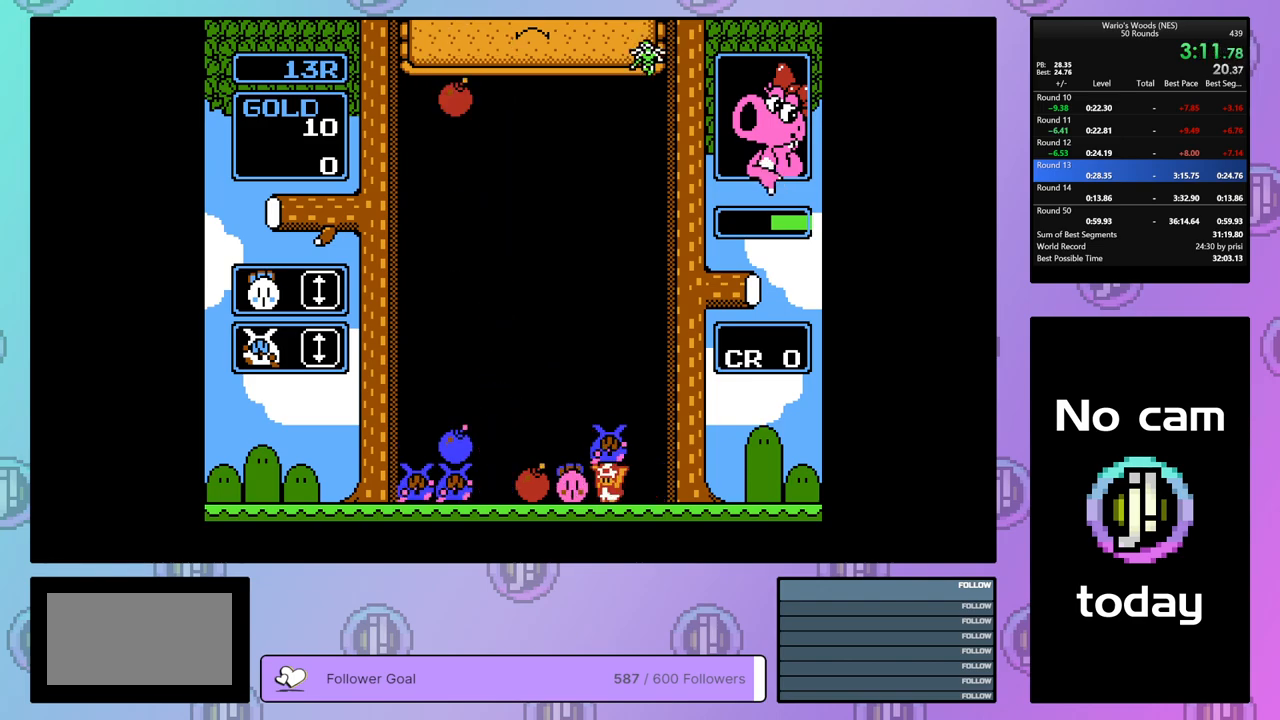
Gameplay with a controller (Nintendo layout); each line is a JSON object with the inputs held at the frame after it. "events" lists button and stick changes between this image and that frame as [ms after this image, input, new state], when the widget could be followed in between. Not read: L3 R3.
{"buttons": ["A", "DPAD_LEFT"], "events": [[17, "B", "up"], [200, "A", "down"], [300, "DPAD_LEFT", "down"], [367, "A", "up"], [500, "A", "down"]]}
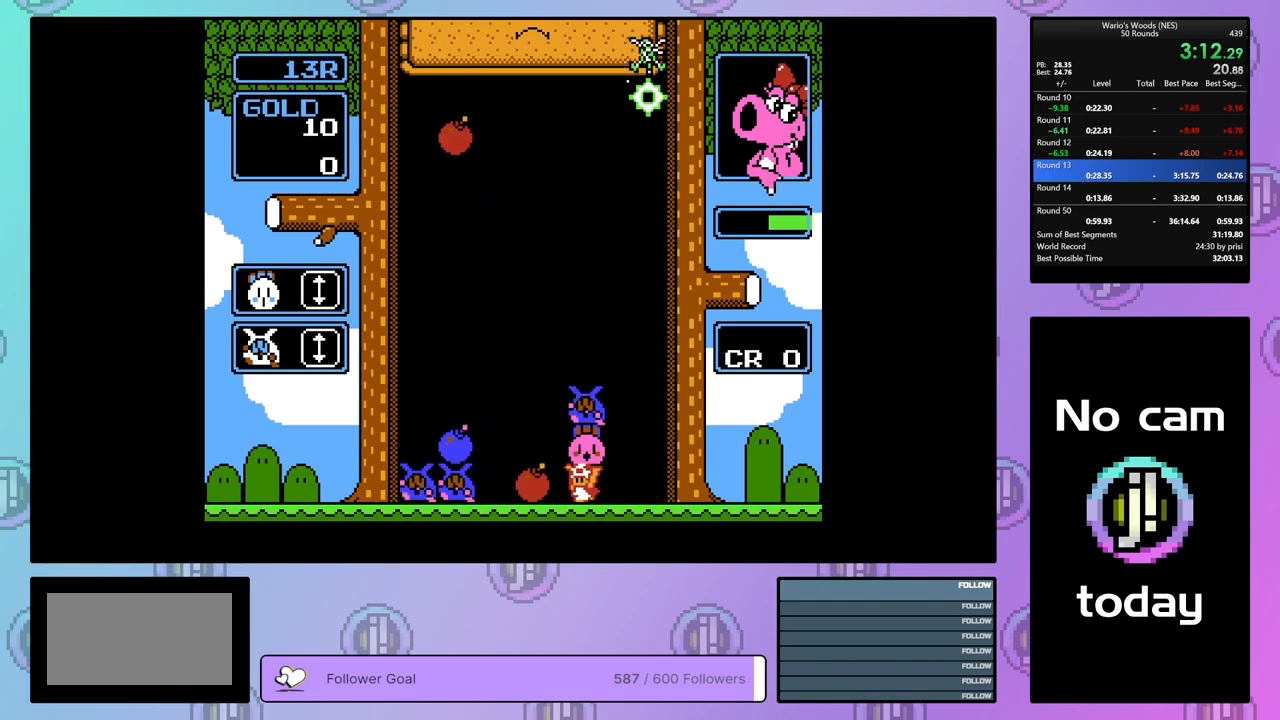
{"buttons": ["DPAD_RIGHT"], "events": [[133, "A", "up"], [133, "DPAD_LEFT", "up"], [250, "A", "down"], [400, "A", "up"], [400, "DPAD_RIGHT", "down"]]}
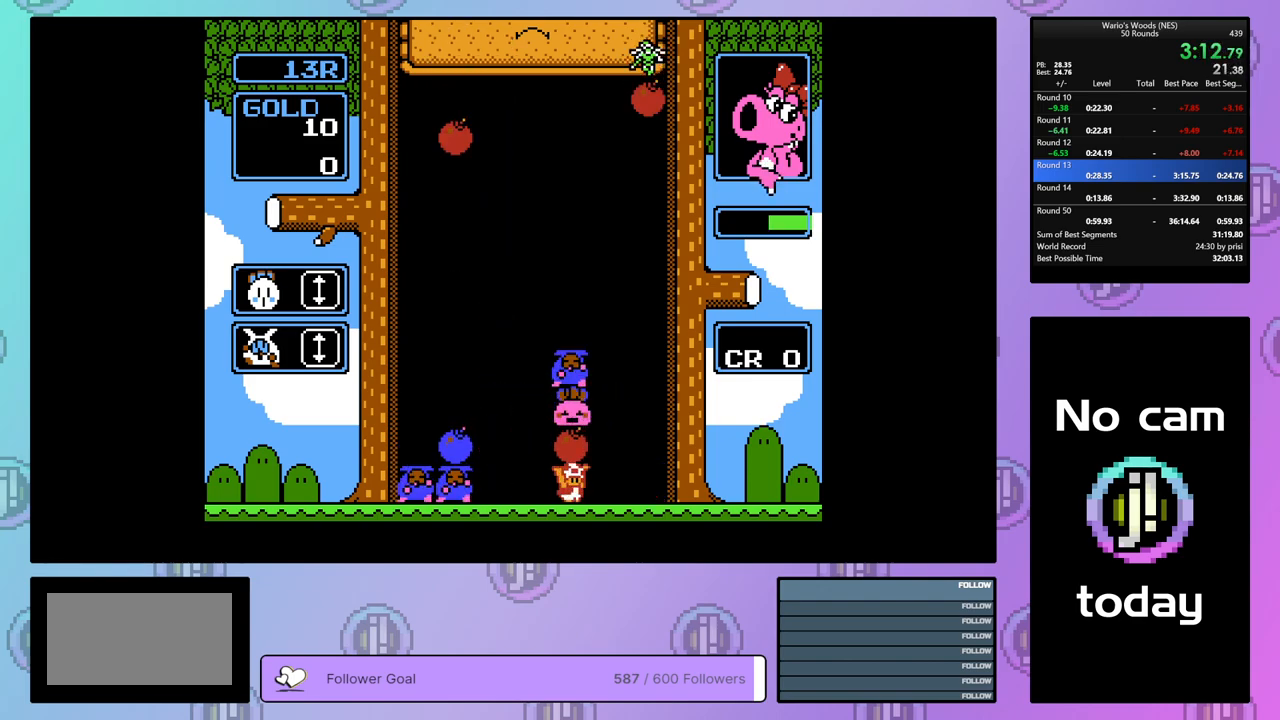
{"buttons": [], "events": [[17, "B", "down"], [17, "DPAD_RIGHT", "up"], [133, "B", "up"], [217, "B", "down"], [283, "DPAD_LEFT", "down"], [317, "B", "up"], [417, "DPAD_LEFT", "up"]]}
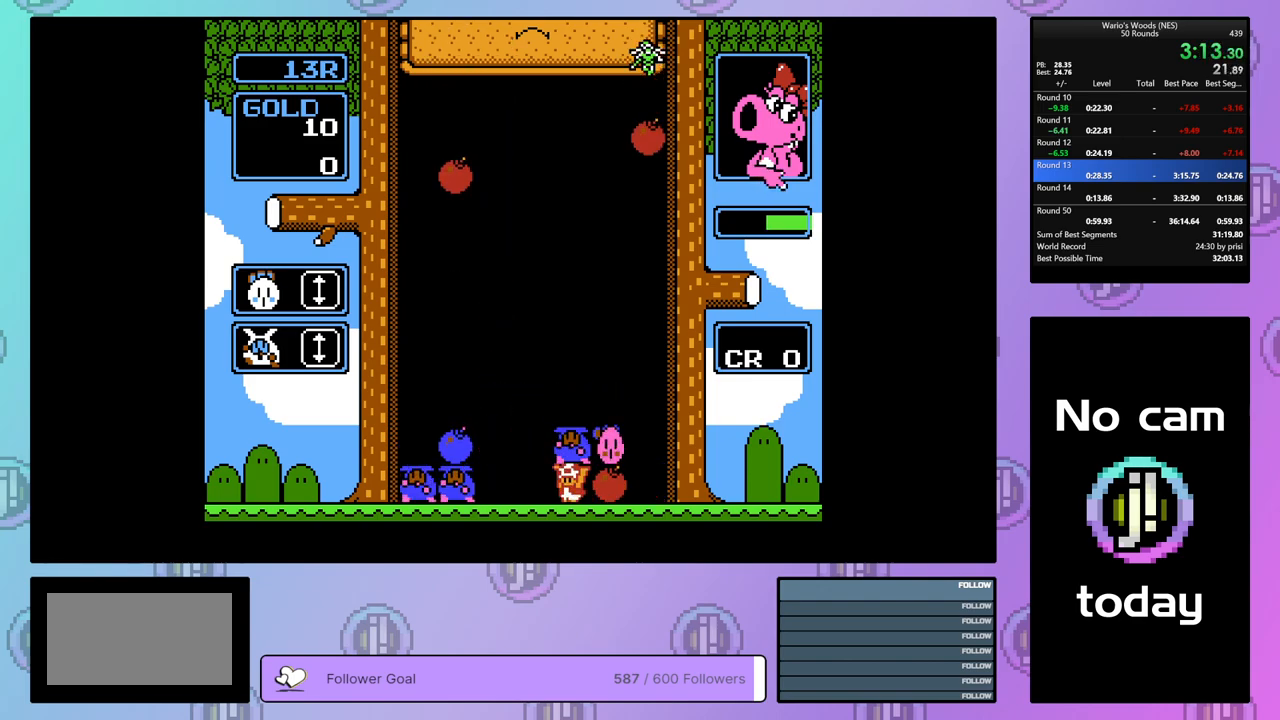
{"buttons": [], "events": [[67, "DPAD_LEFT", "down"], [217, "DPAD_LEFT", "up"], [317, "DPAD_UP", "down"], [450, "DPAD_UP", "up"]]}
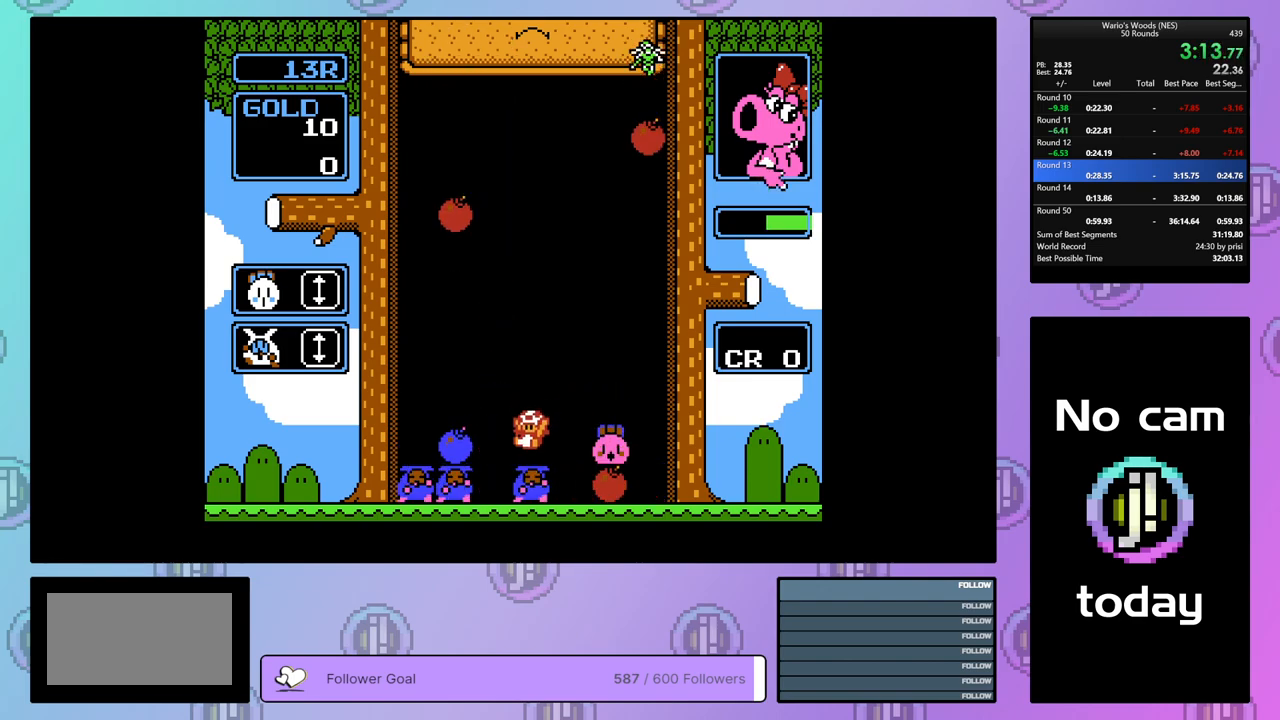
{"buttons": ["B"], "events": [[33, "DPAD_LEFT", "down"], [217, "DPAD_LEFT", "up"], [317, "B", "down"]]}
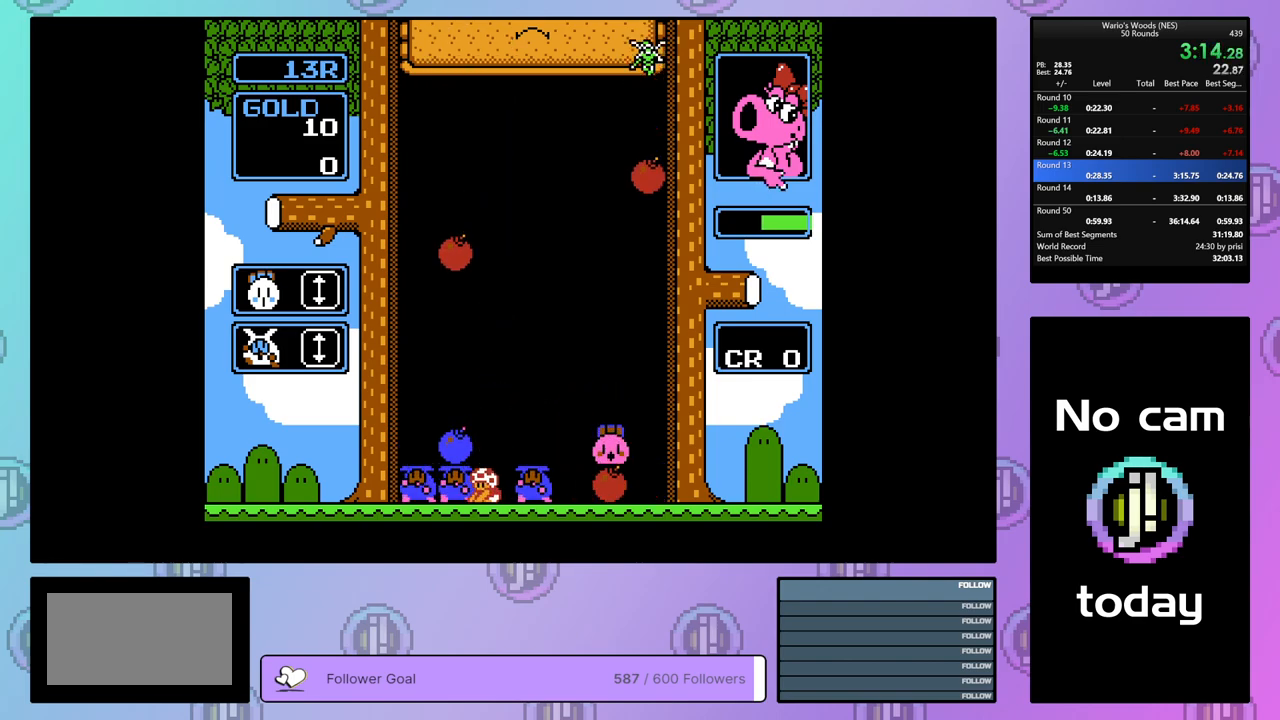
{"buttons": [], "events": [[50, "DPAD_UP", "down"], [83, "B", "up"], [150, "DPAD_UP", "up"], [200, "DPAD_RIGHT", "down"], [467, "DPAD_RIGHT", "up"]]}
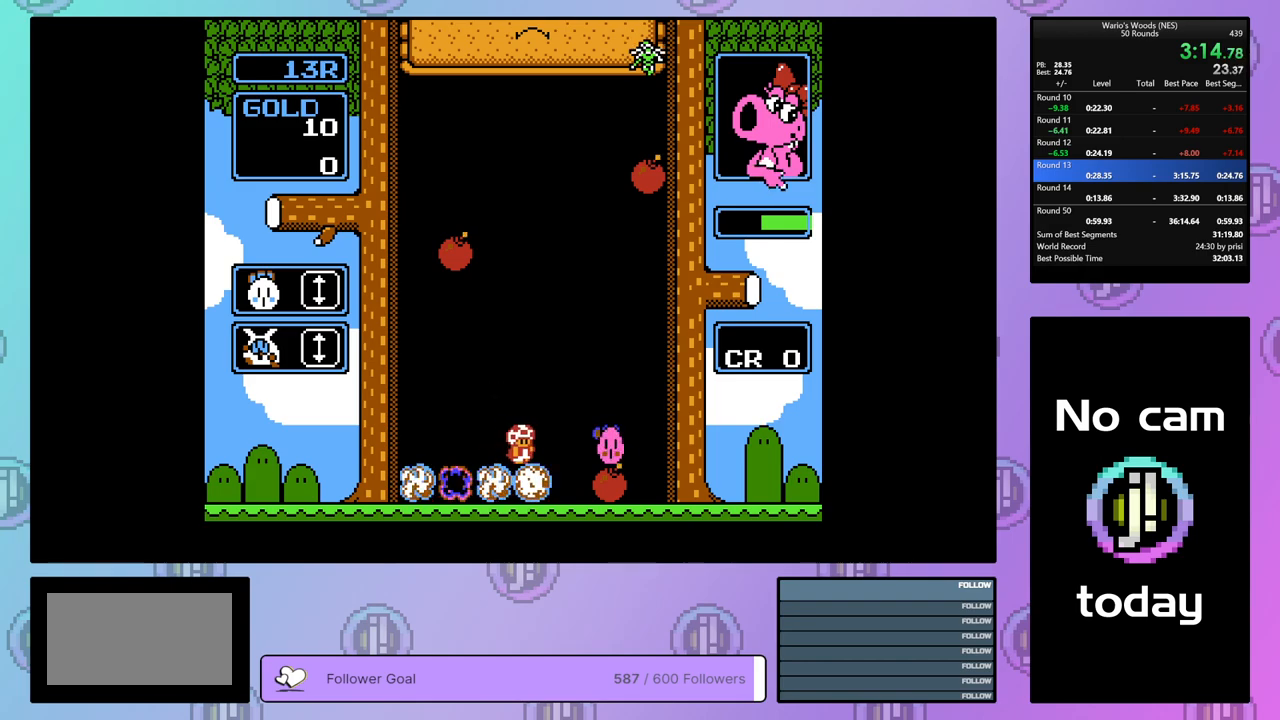
{"buttons": ["DPAD_LEFT"], "events": [[50, "DPAD_LEFT", "down"]]}
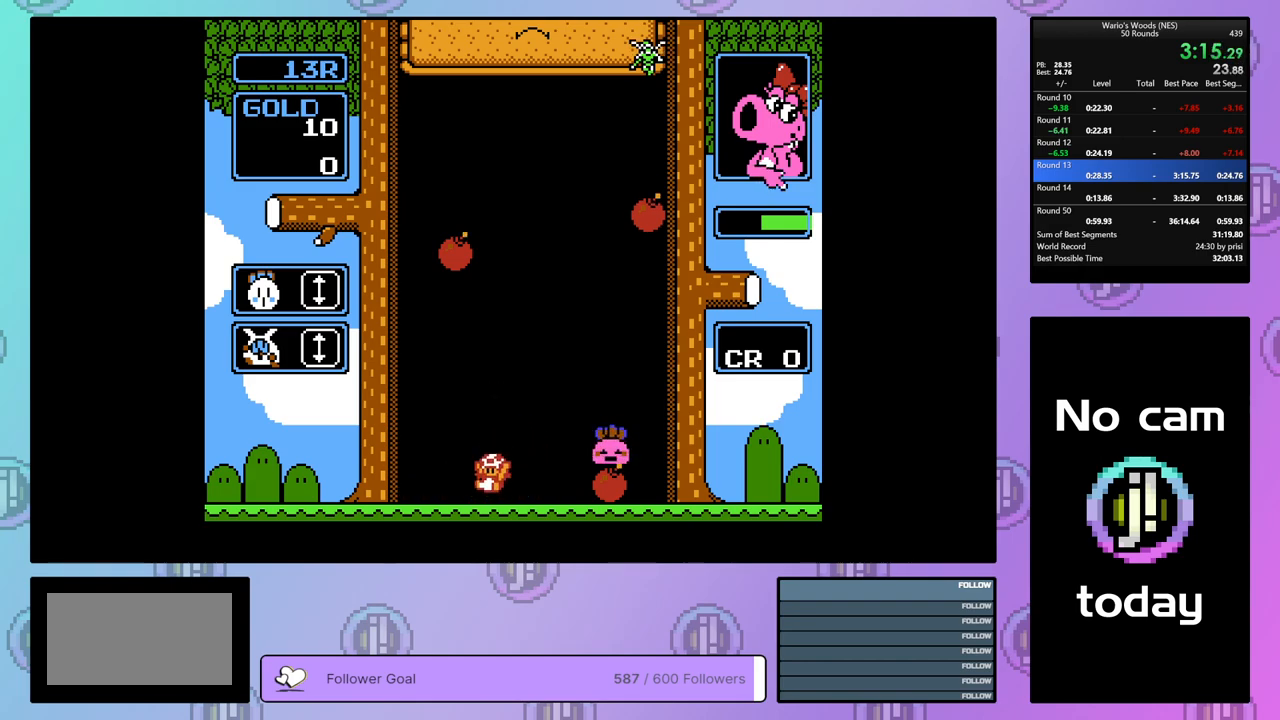
{"buttons": [], "events": [[300, "DPAD_LEFT", "up"], [367, "DPAD_RIGHT", "down"], [500, "DPAD_RIGHT", "up"]]}
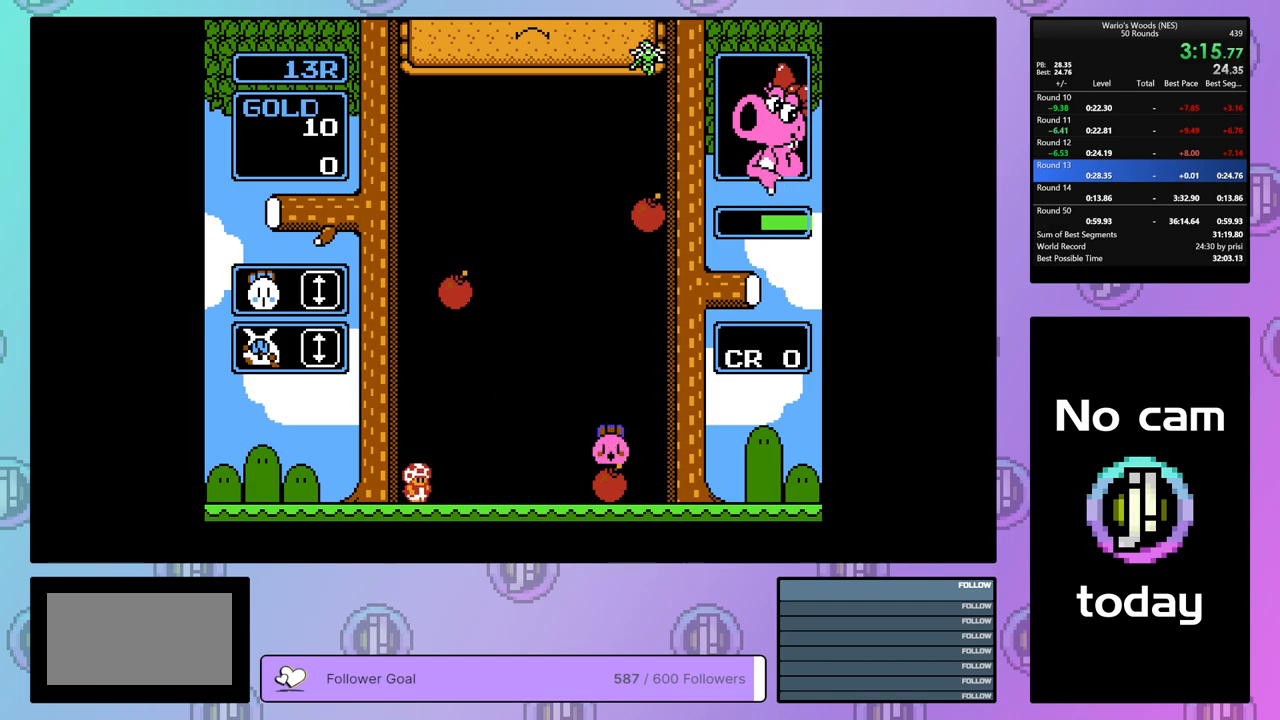
{"buttons": ["DPAD_DOWN"], "events": [[67, "DPAD_DOWN", "down"]]}
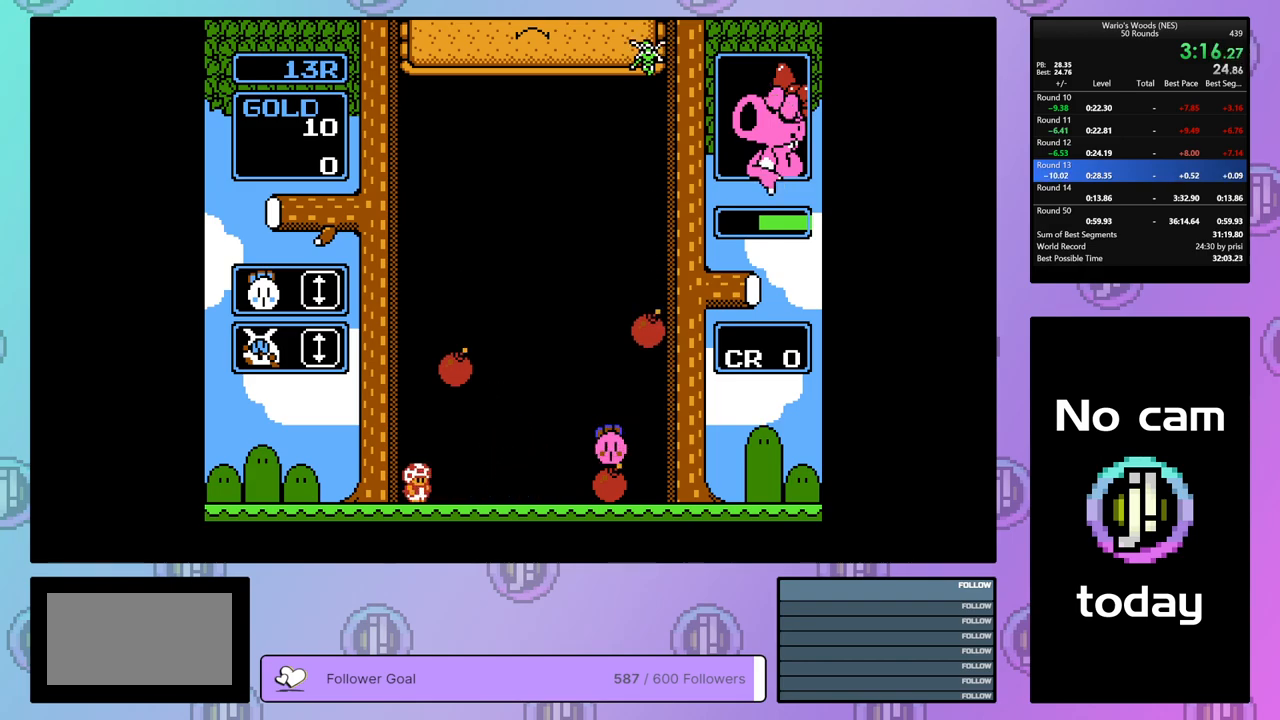
{"buttons": [], "events": [[300, "B", "down"], [400, "B", "up"], [400, "DPAD_DOWN", "up"]]}
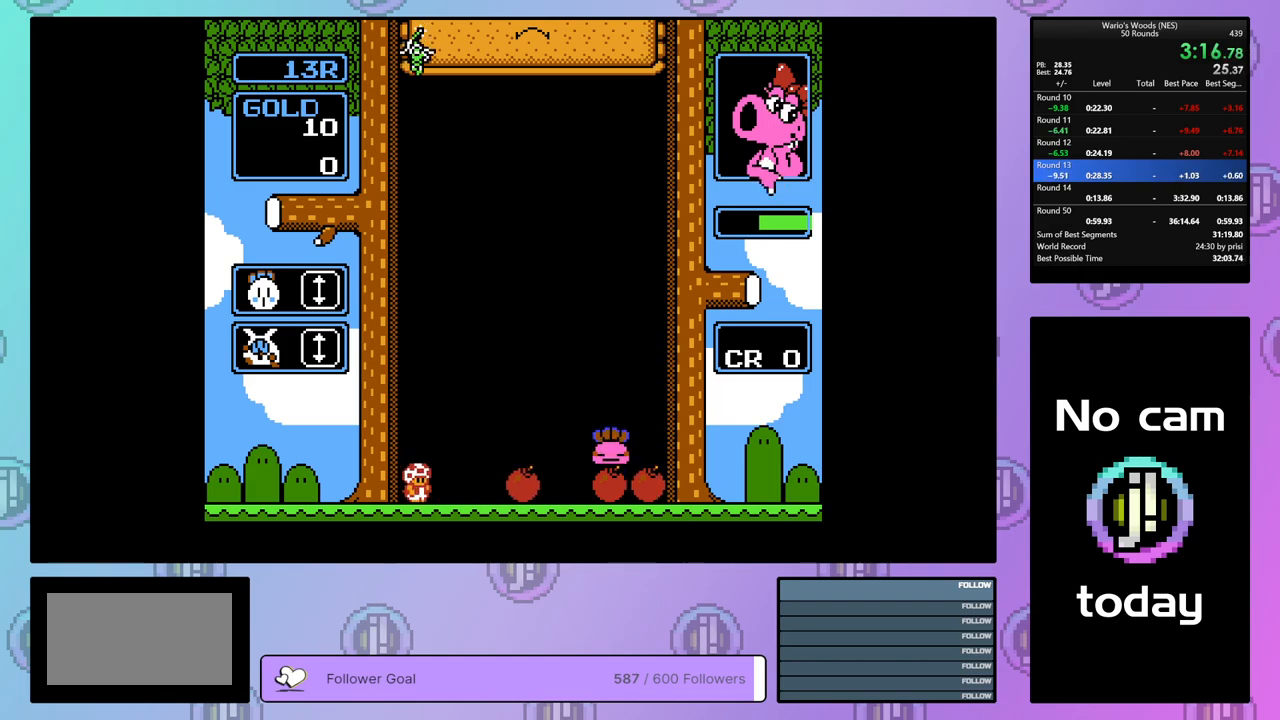
{"buttons": ["DPAD_DOWN"], "events": [[117, "DPAD_DOWN", "down"]]}
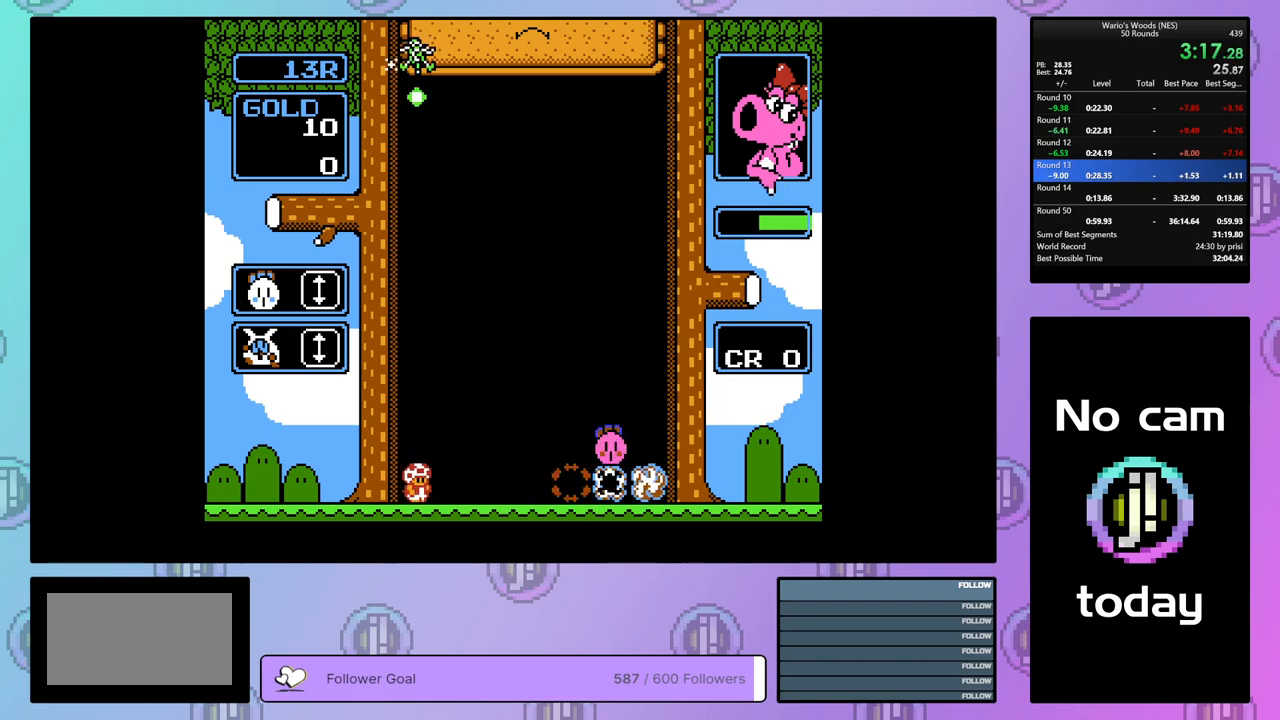
{"buttons": ["DPAD_DOWN"], "events": []}
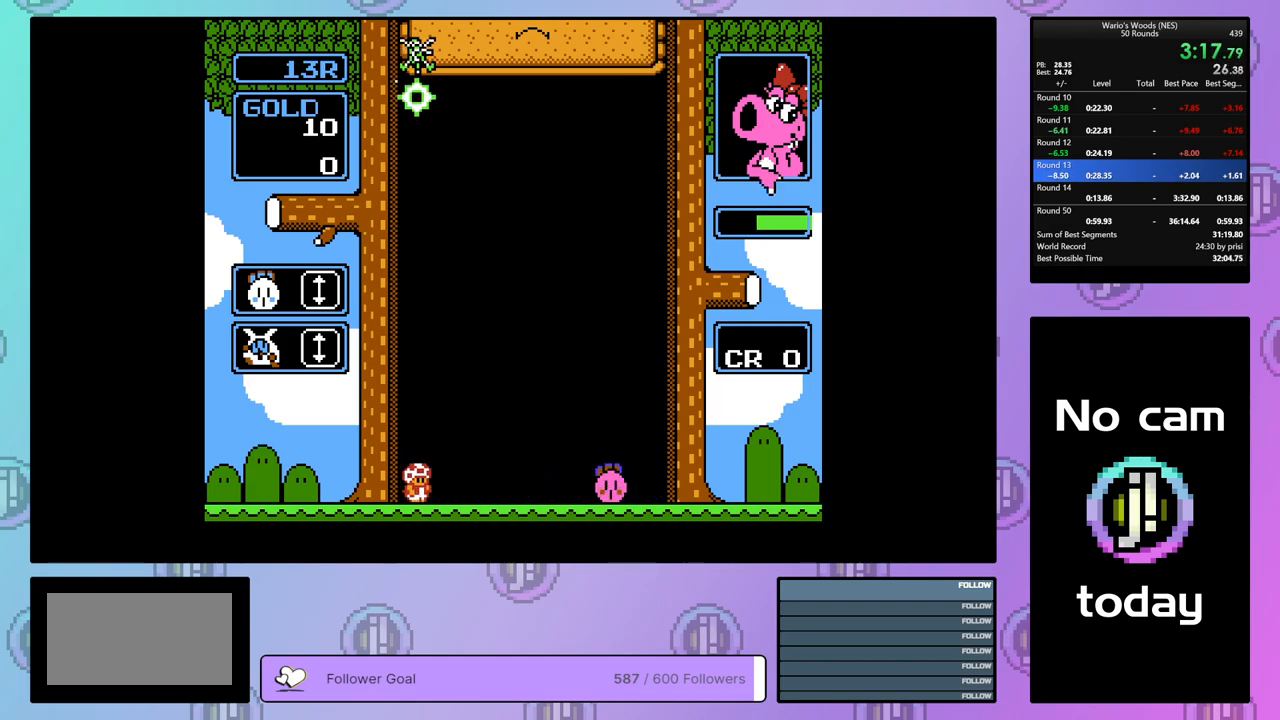
{"buttons": ["DPAD_DOWN"], "events": []}
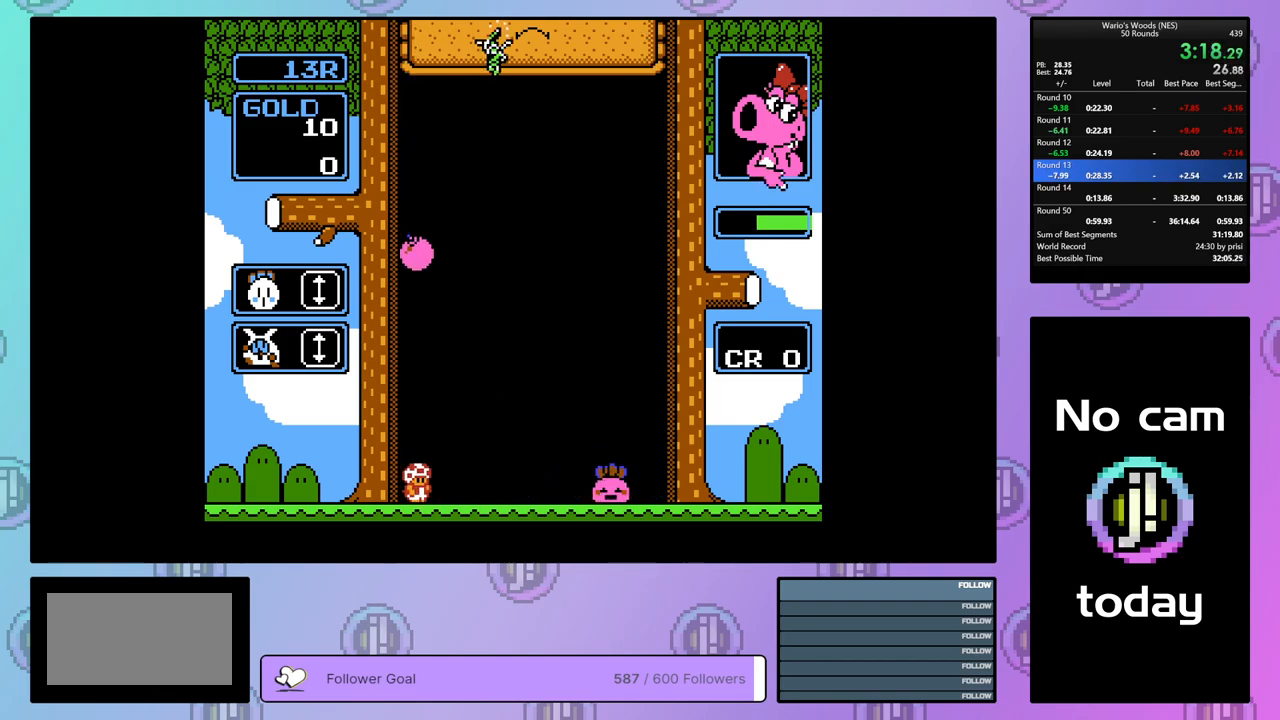
{"buttons": ["DPAD_RIGHT"], "events": [[400, "DPAD_DOWN", "up"], [500, "DPAD_RIGHT", "down"]]}
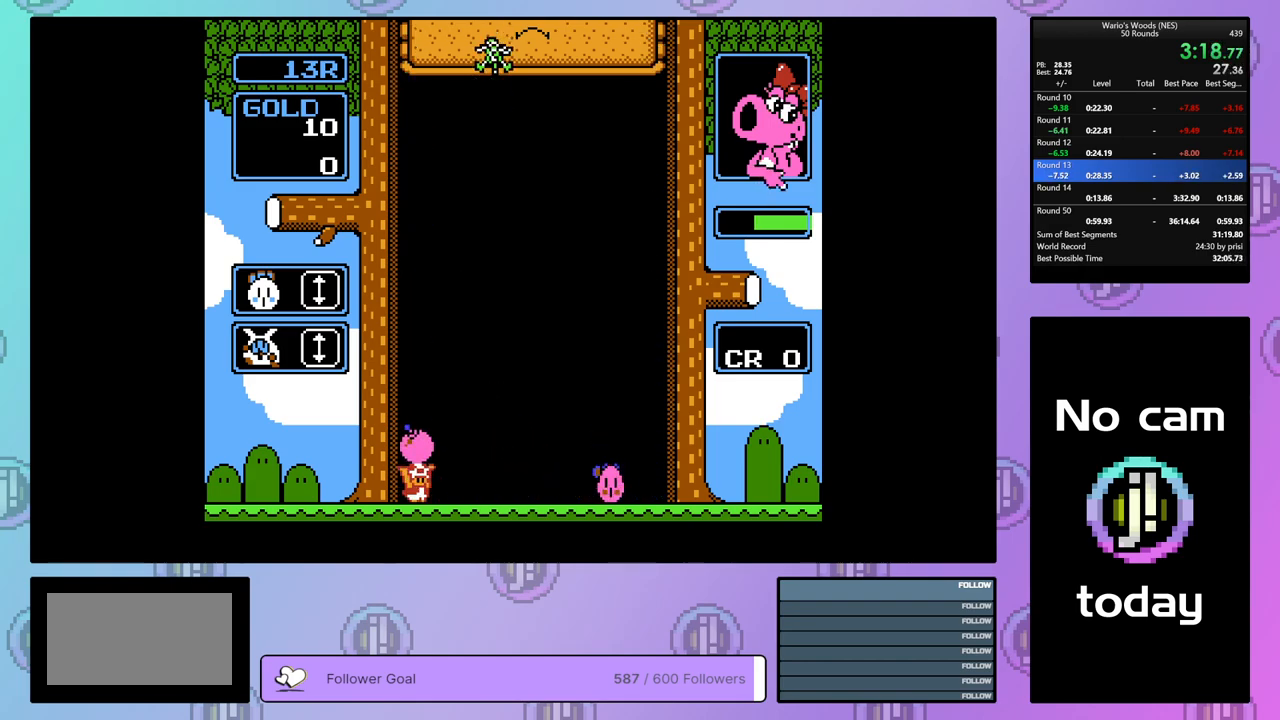
{"buttons": ["DPAD_DOWN"], "events": [[333, "DPAD_RIGHT", "up"], [400, "DPAD_DOWN", "down"]]}
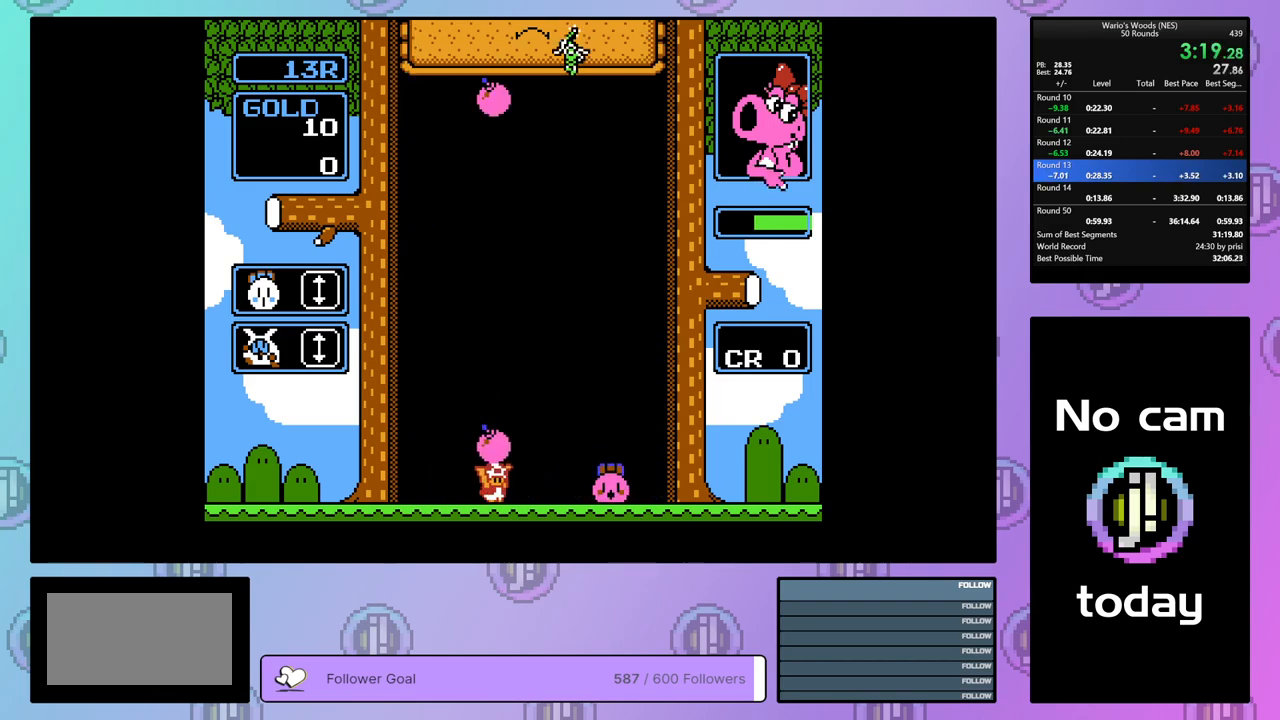
{"buttons": ["DPAD_DOWN"], "events": []}
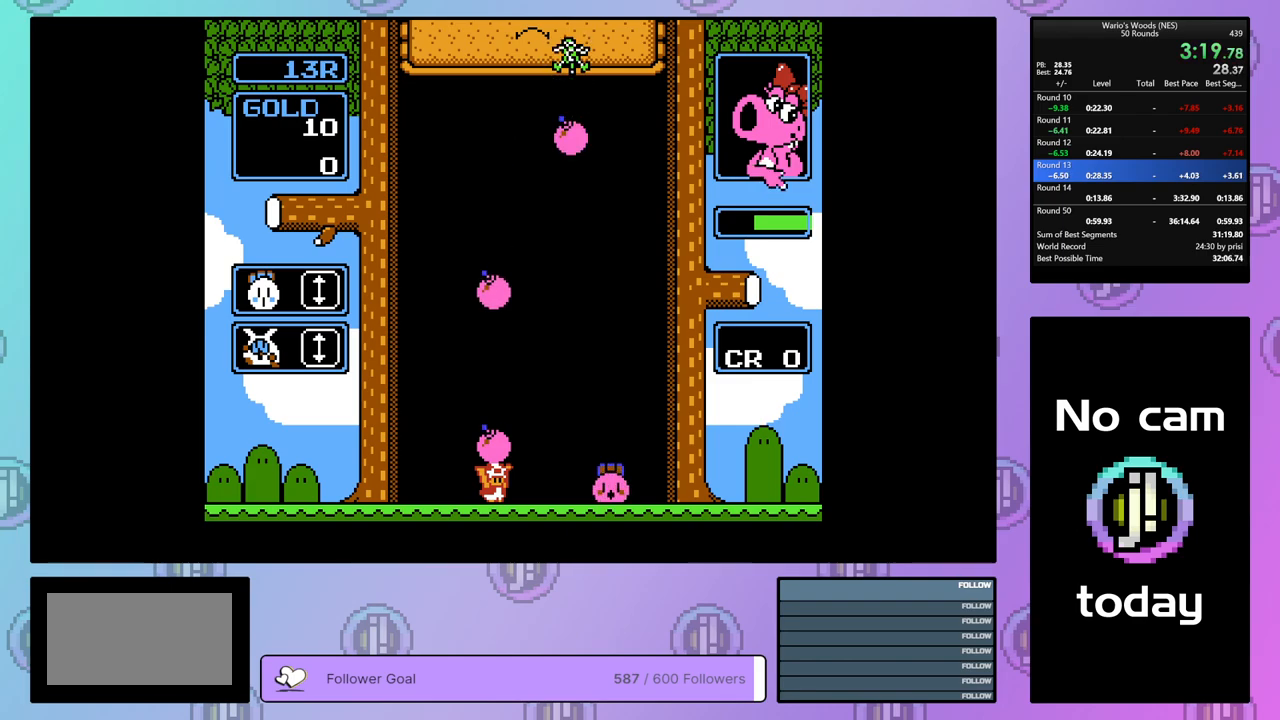
{"buttons": ["DPAD_DOWN"], "events": []}
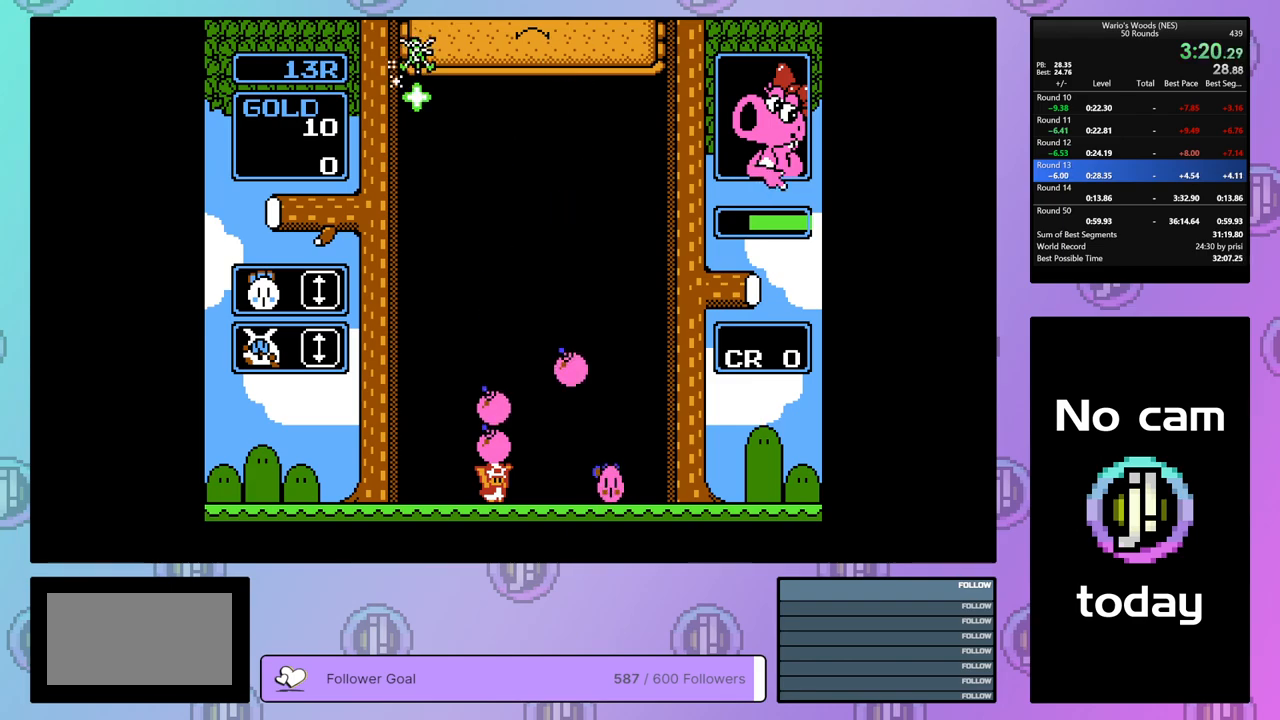
{"buttons": ["DPAD_DOWN"], "events": [[33, "DPAD_DOWN", "up"], [117, "B", "down"], [133, "DPAD_DOWN", "down"], [150, "B", "up"]]}
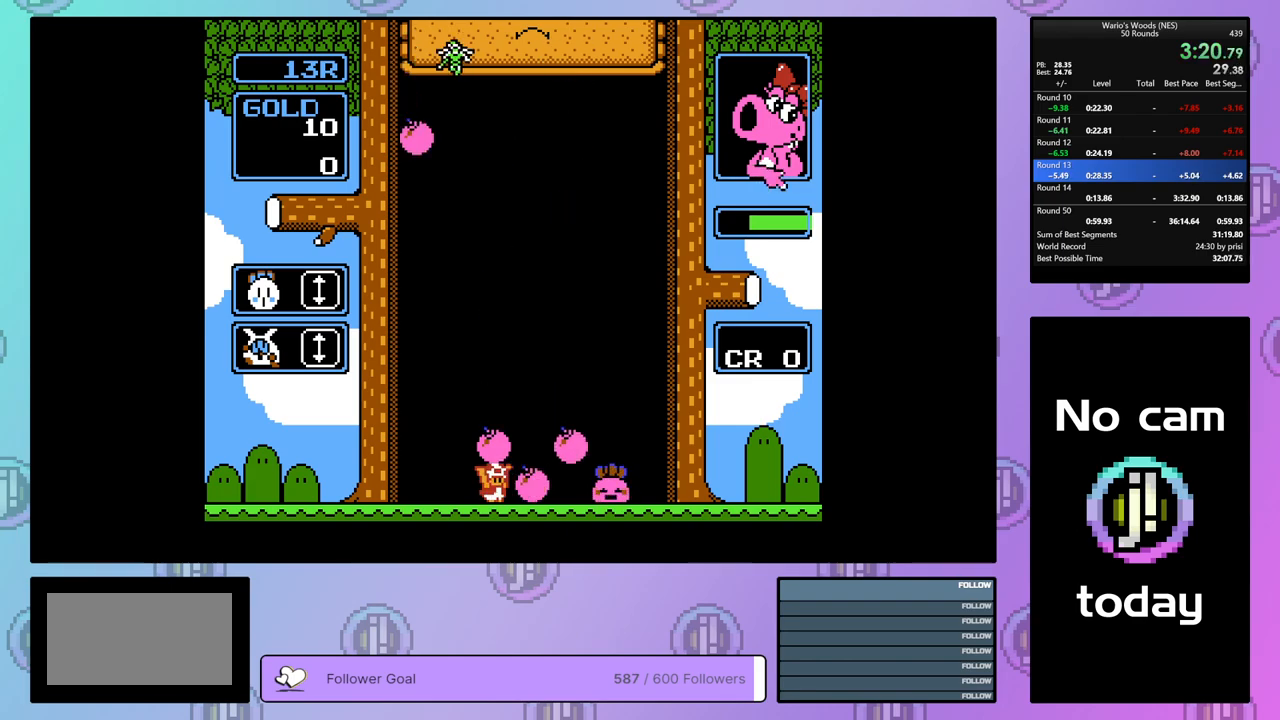
{"buttons": [], "events": [[267, "DPAD_DOWN", "up"]]}
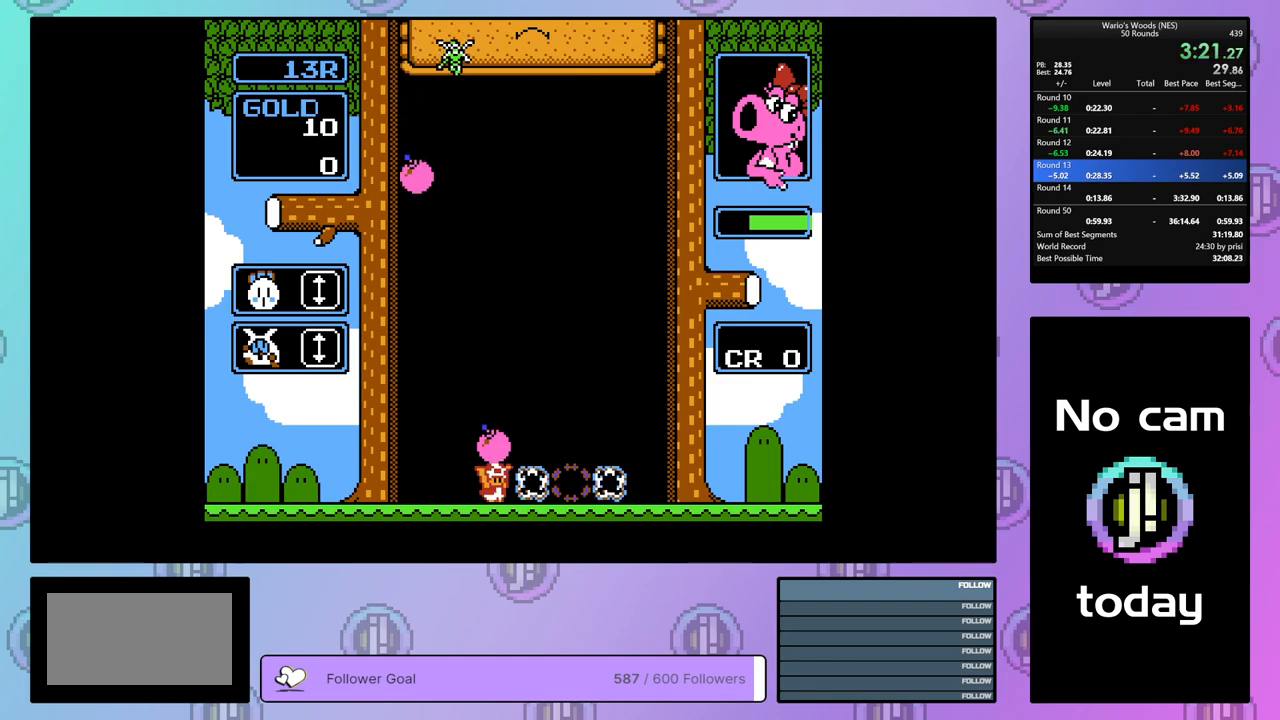
{"buttons": ["DPAD_RIGHT"], "events": [[217, "DPAD_RIGHT", "down"]]}
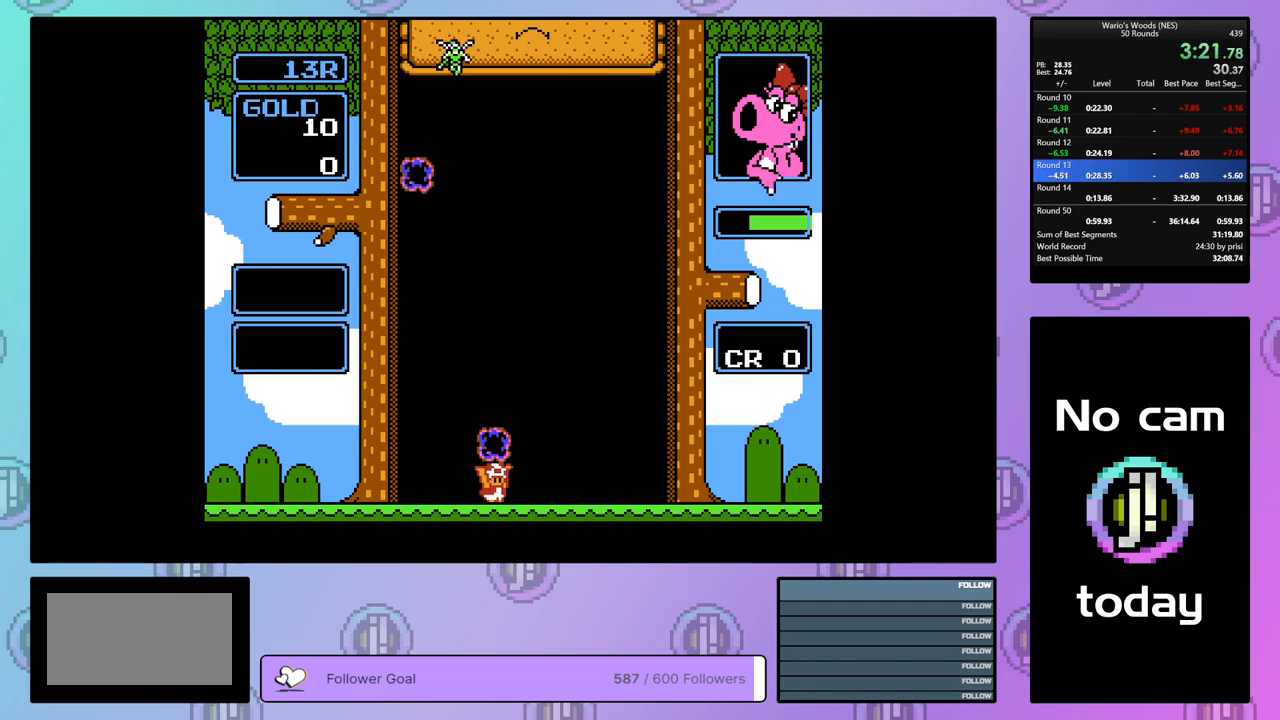
{"buttons": ["DPAD_RIGHT"], "events": []}
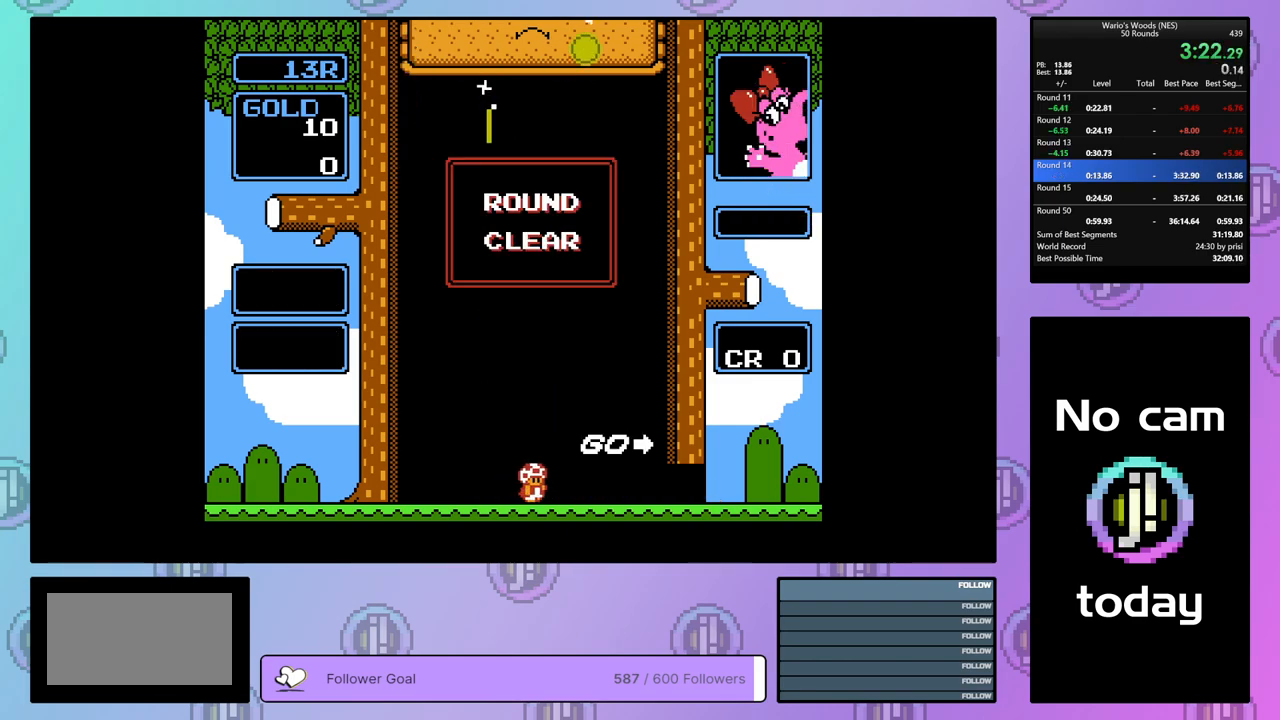
{"buttons": ["DPAD_RIGHT"], "events": []}
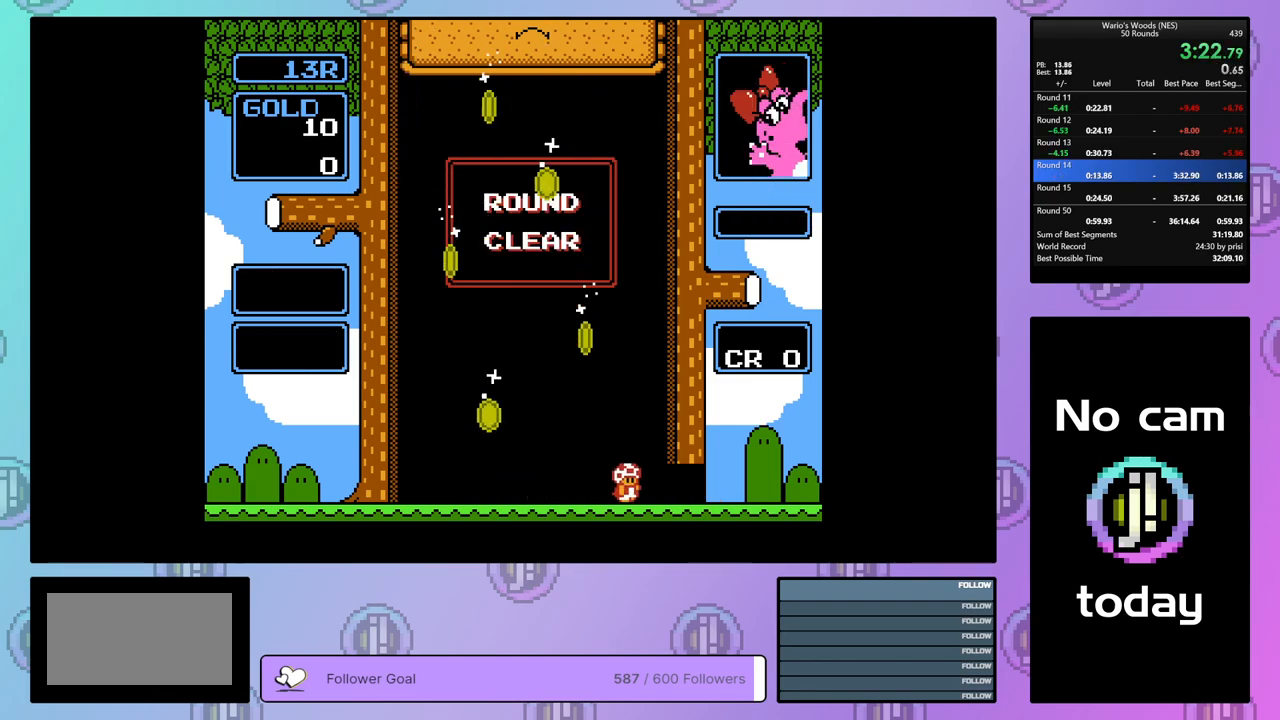
{"buttons": ["DPAD_RIGHT"], "events": []}
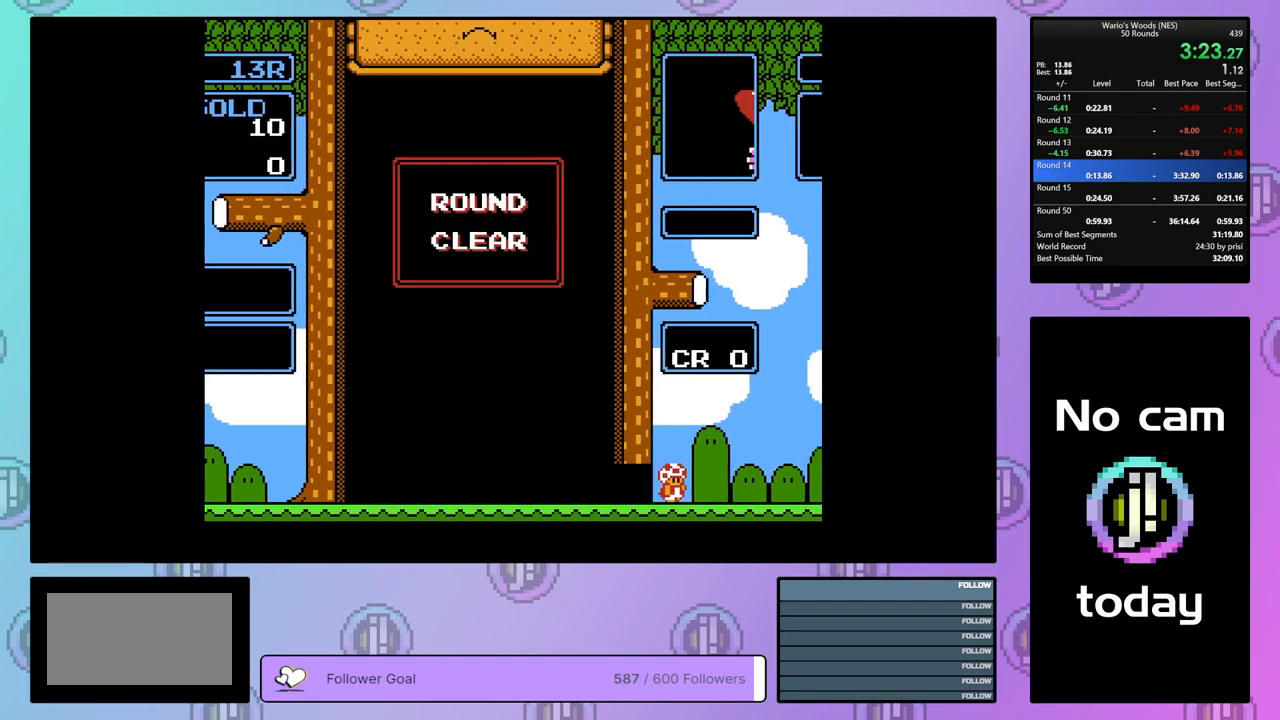
{"buttons": [], "events": [[483, "DPAD_RIGHT", "up"]]}
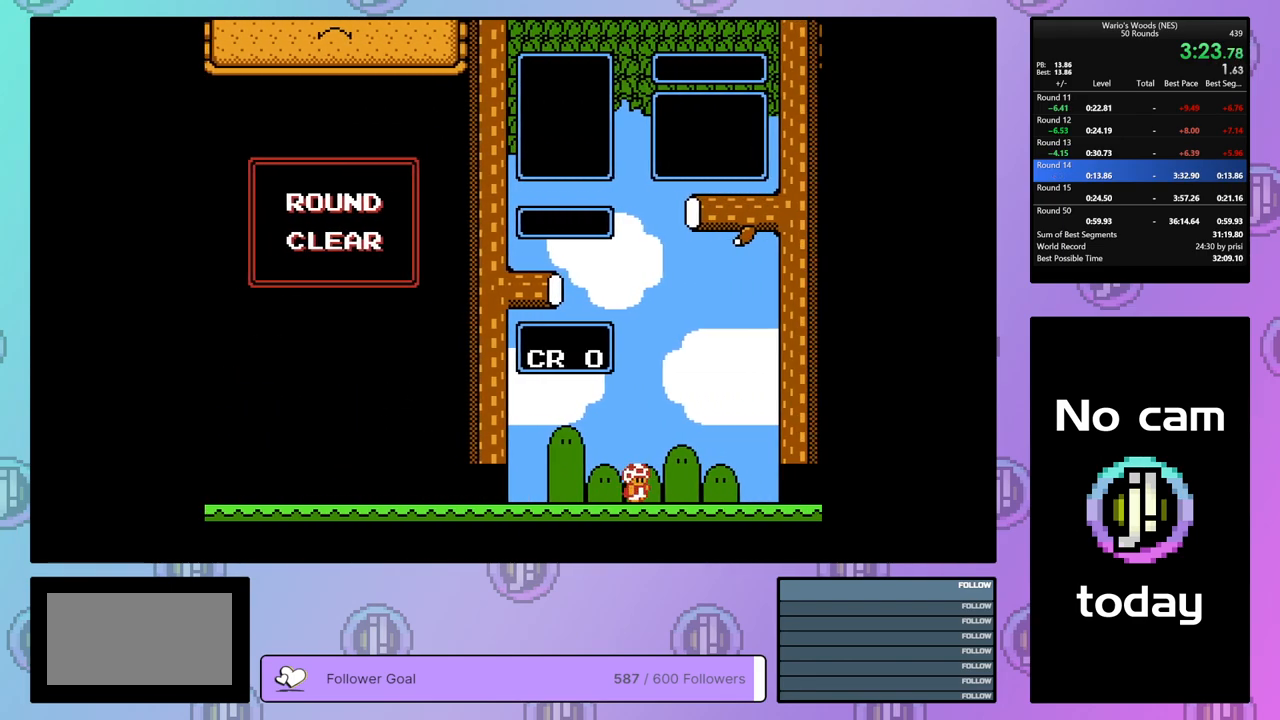
{"buttons": ["DPAD_DOWN"], "events": [[117, "DPAD_DOWN", "down"]]}
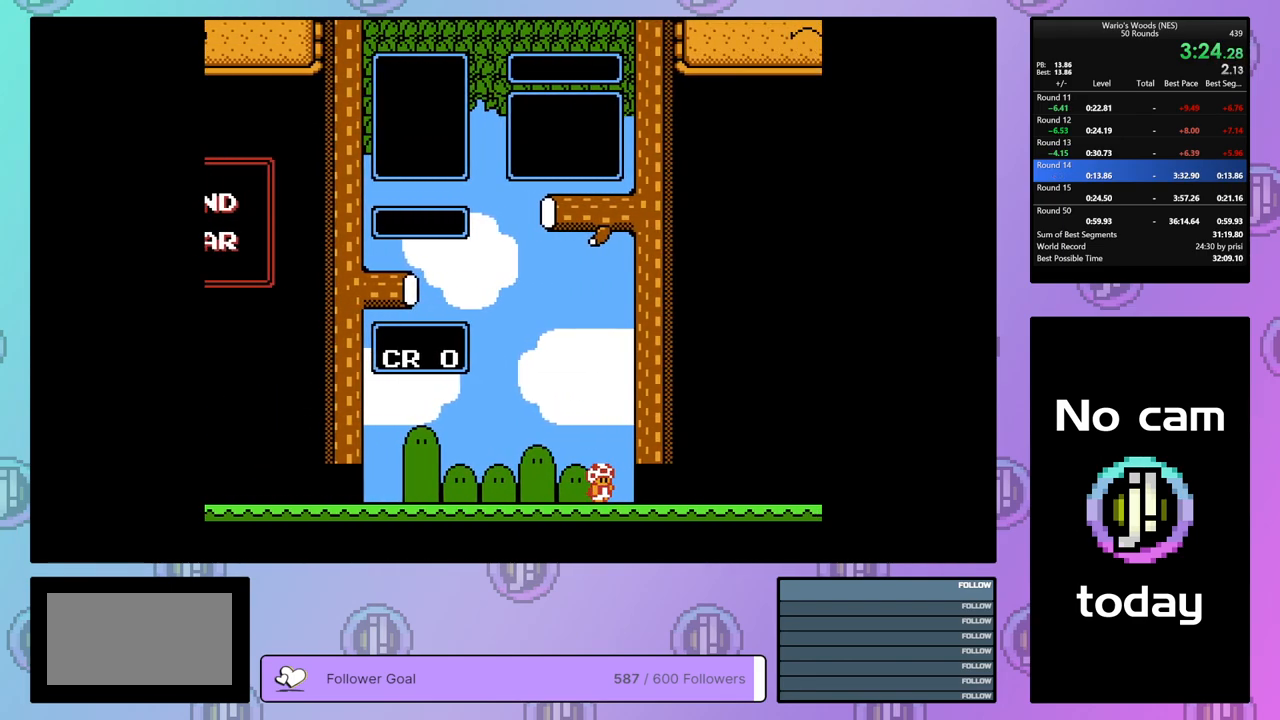
{"buttons": ["DPAD_DOWN"], "events": []}
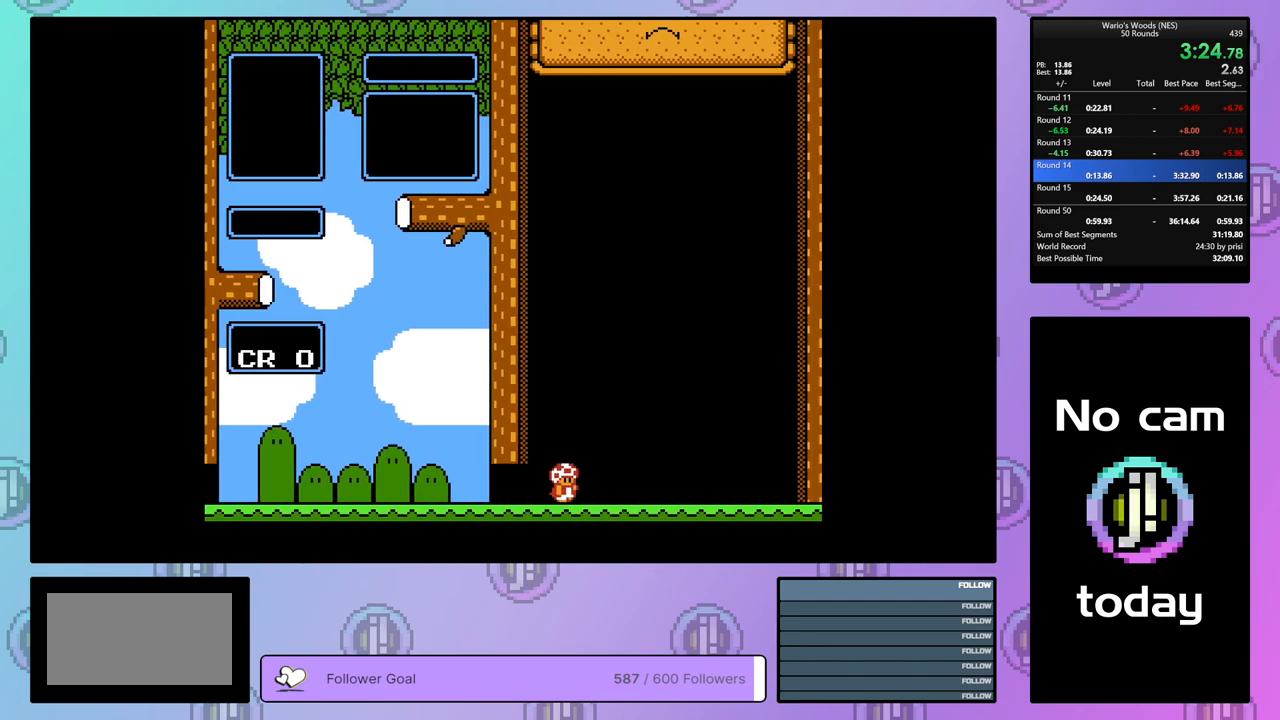
{"buttons": ["DPAD_DOWN"], "events": []}
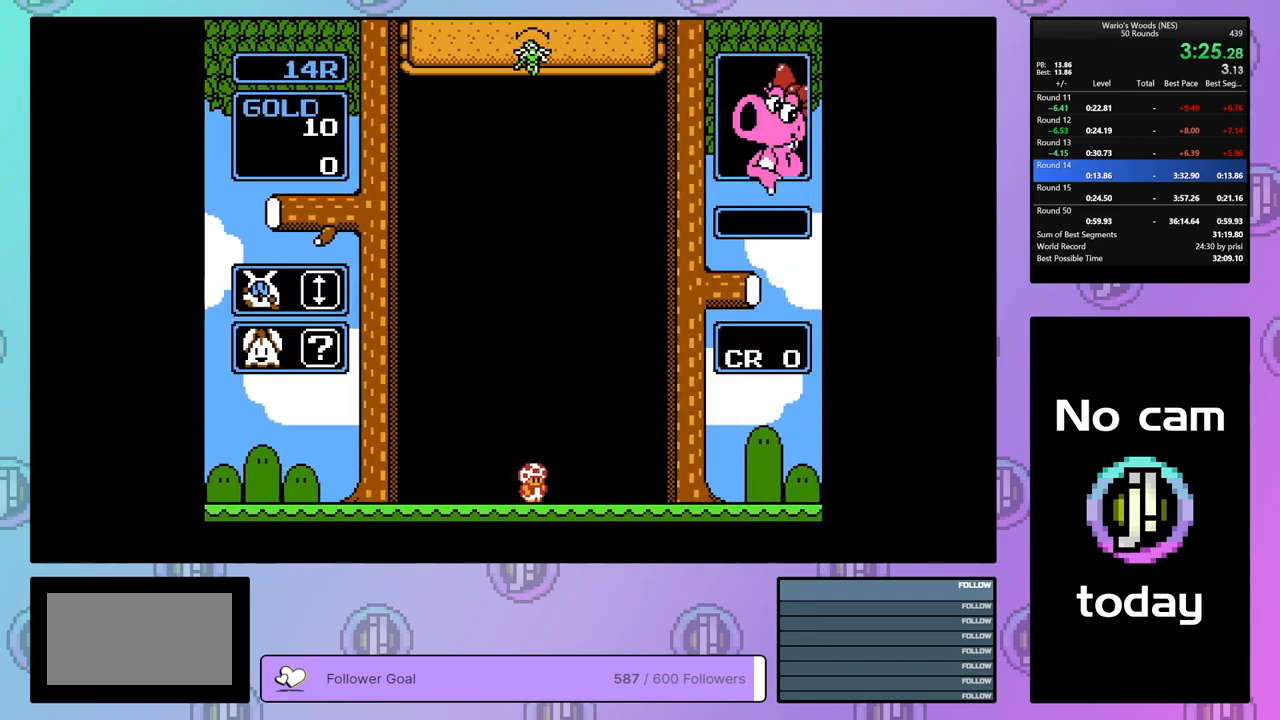
{"buttons": [], "events": [[317, "DPAD_DOWN", "up"]]}
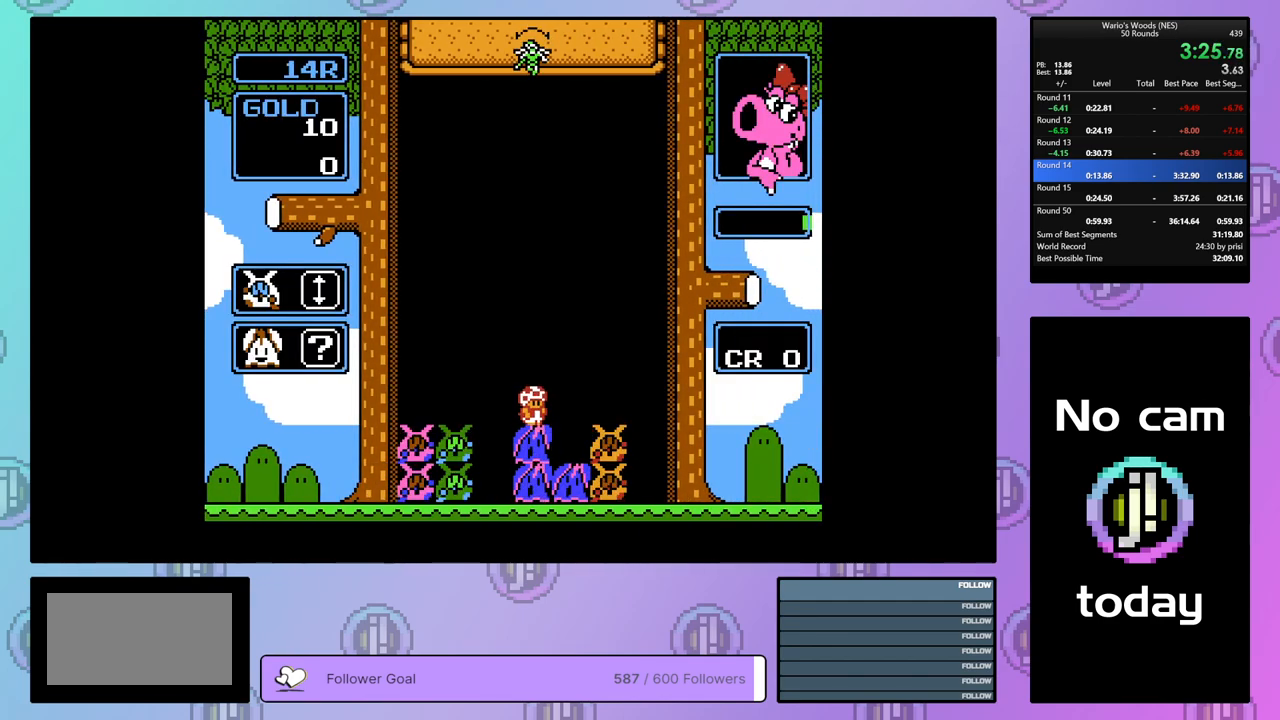
{"buttons": ["DPAD_LEFT"], "events": [[217, "DPAD_RIGHT", "down"], [350, "DPAD_RIGHT", "up"], [417, "DPAD_LEFT", "down"]]}
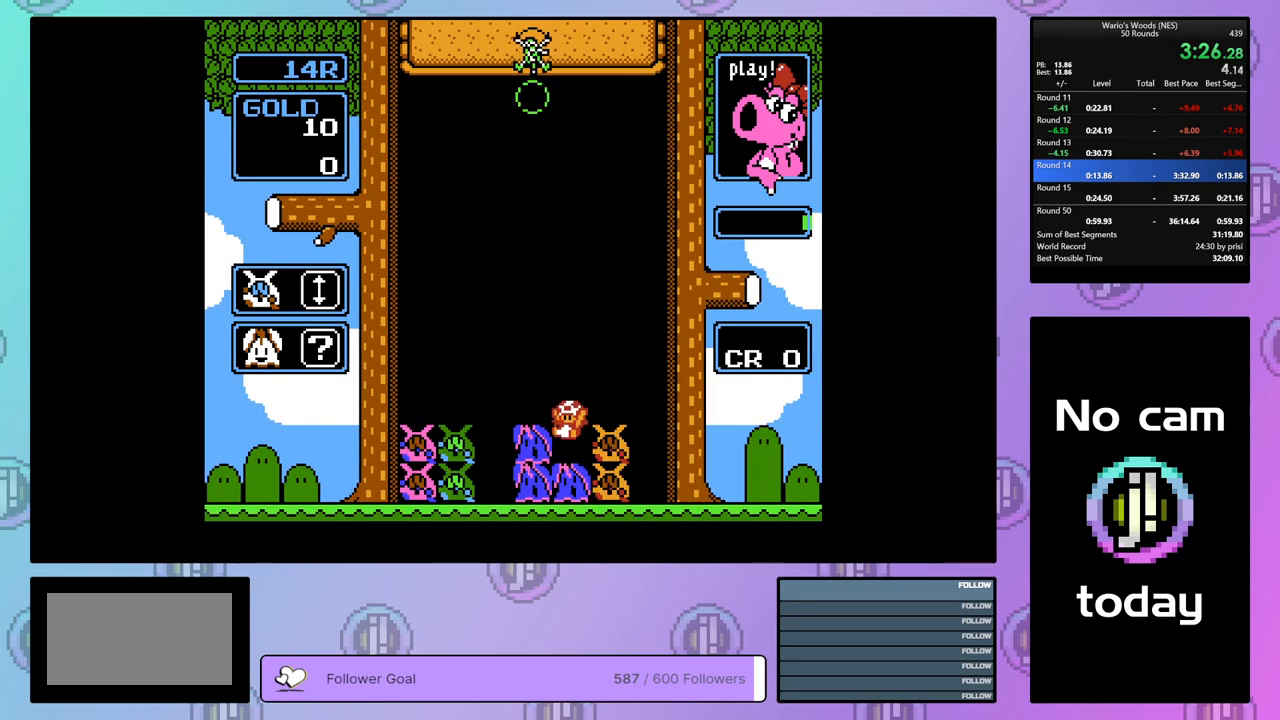
{"buttons": [], "events": [[50, "DPAD_LEFT", "up"], [133, "DPAD_DOWN", "down"], [183, "B", "down"], [267, "B", "up"], [300, "DPAD_DOWN", "up"], [400, "DPAD_LEFT", "down"], [433, "DPAD_LEFT", "up"]]}